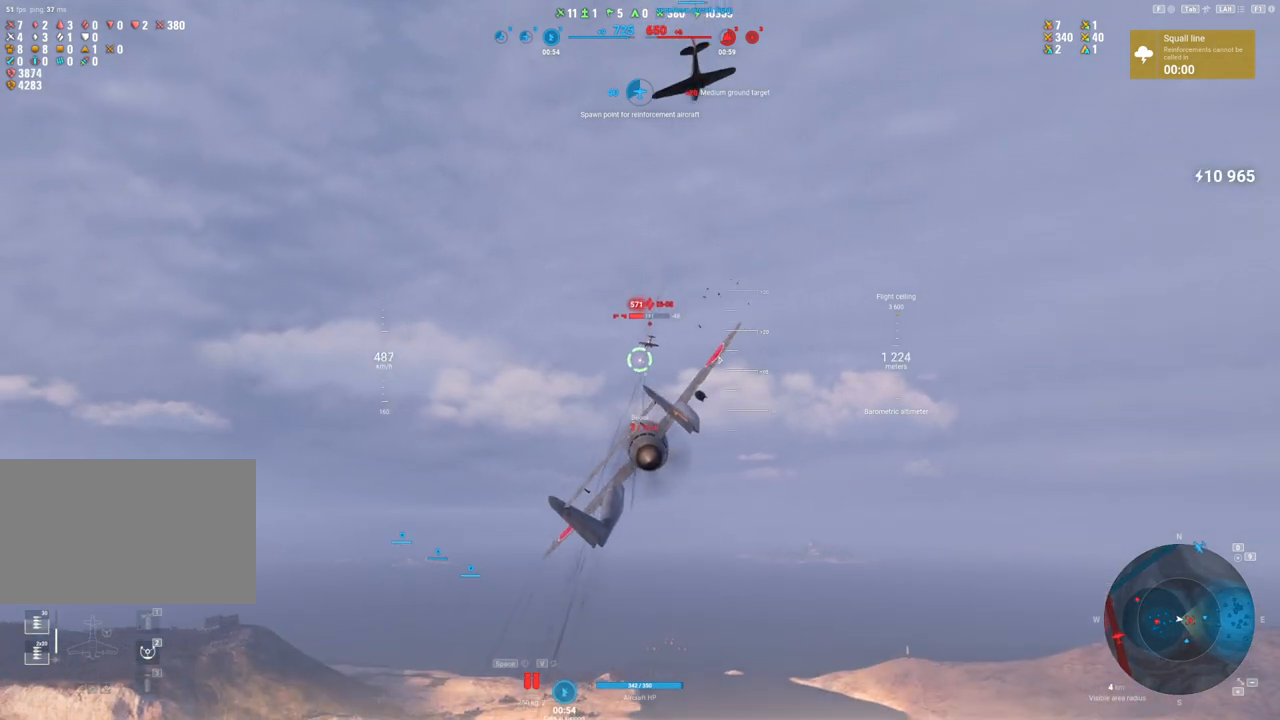
Gameplay with keyboard and mouse; each line is a JSON object with the keys and mouse buttons held at the frame after it. "events" lists presses ("down") and releases ("up") of "1", "2", "3", "4", "5", "a", "alt", "c", "caps_lock", "ctrl", "d", "e", "f", "g", "q", "r", "s", "shift", "space", "t", "tab", "v", "w", "x", "z", "mouse_left", "mouse_wheel" and "mouse_right" between this image and that frame as [ms after this image, input, new state], when the widget could be followed in between. "mouse_left", "mouse_wheel", "mouse_right" = the "left", "wheel", "right" buttons of the "mouse" list. No other keys are recorded. "wheel" means that the mouse wheel is clicked or scrolled. "mouse_move" is the direction in which the mouse moves at that frame (one of eight, or "still"), when it could be read.
{"keys": ["a"], "mouse": ["left"], "mouse_move": "down", "events": [[17, "a", "up"], [100, "a", "down"]]}
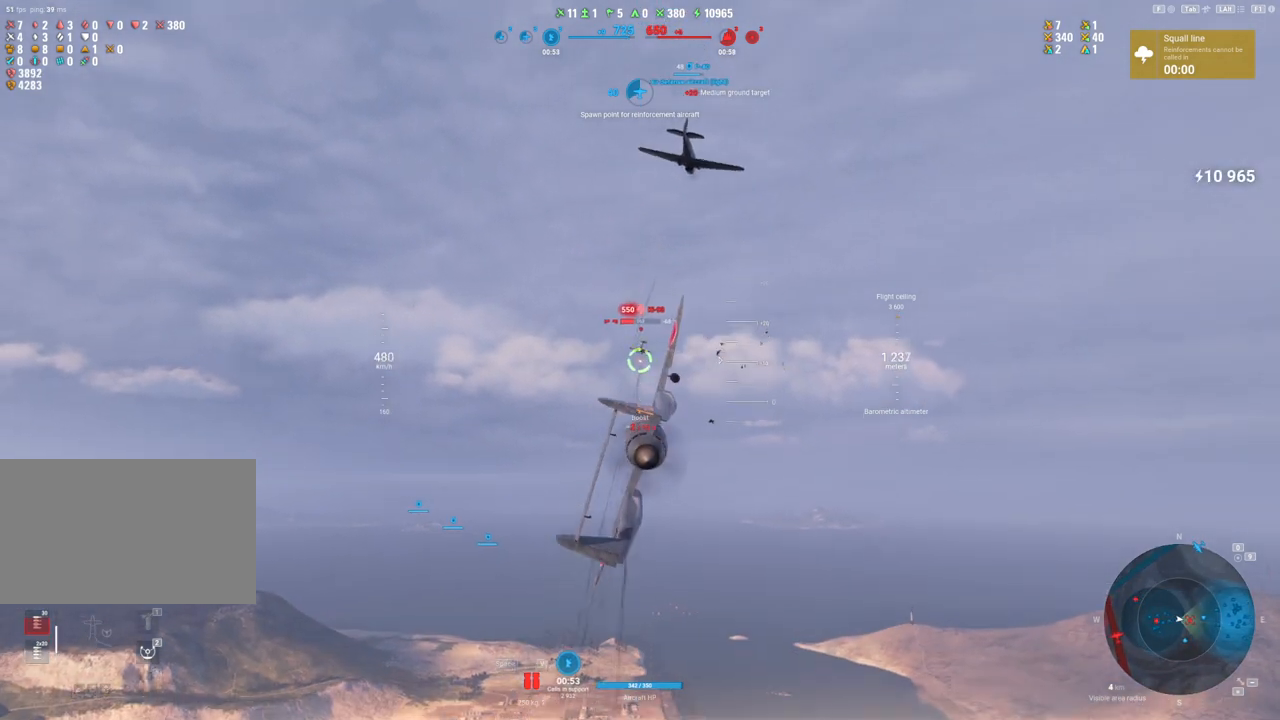
{"keys": [], "mouse": [], "mouse_move": "down-left", "events": [[167, "a", "up"], [217, "mouse_left", "up"]]}
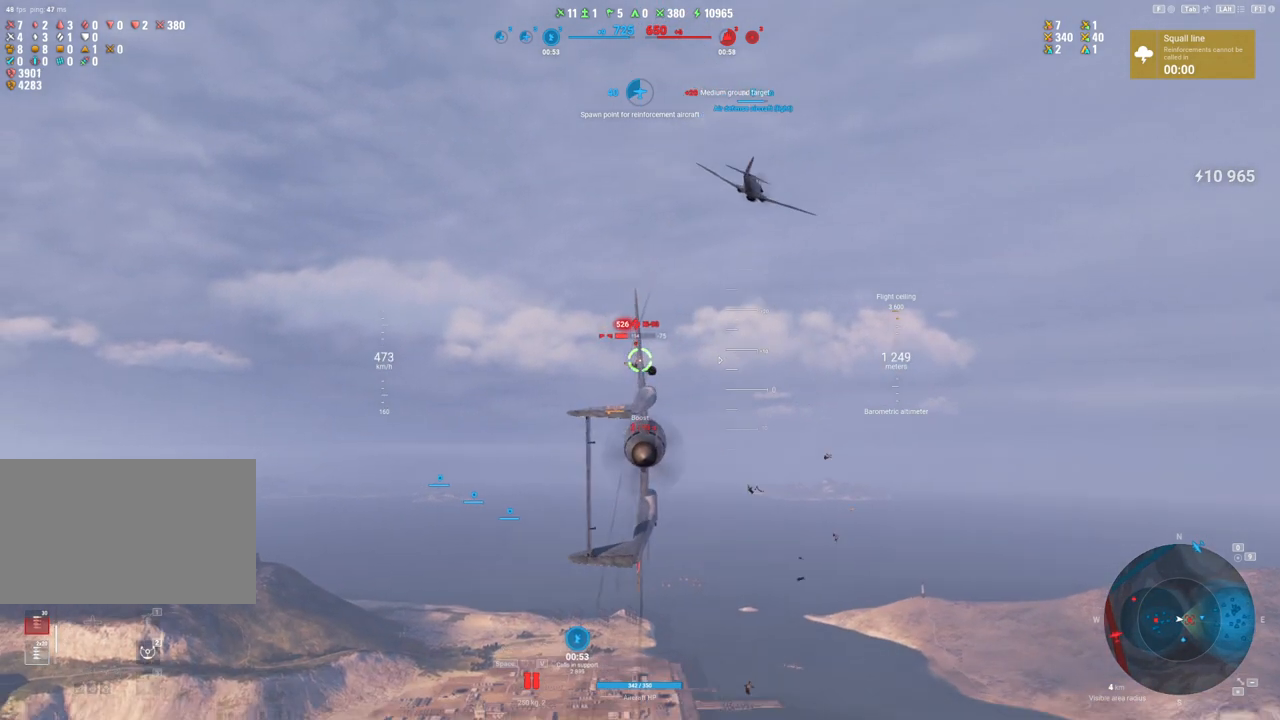
{"keys": [], "mouse": [], "mouse_move": "down-left", "events": []}
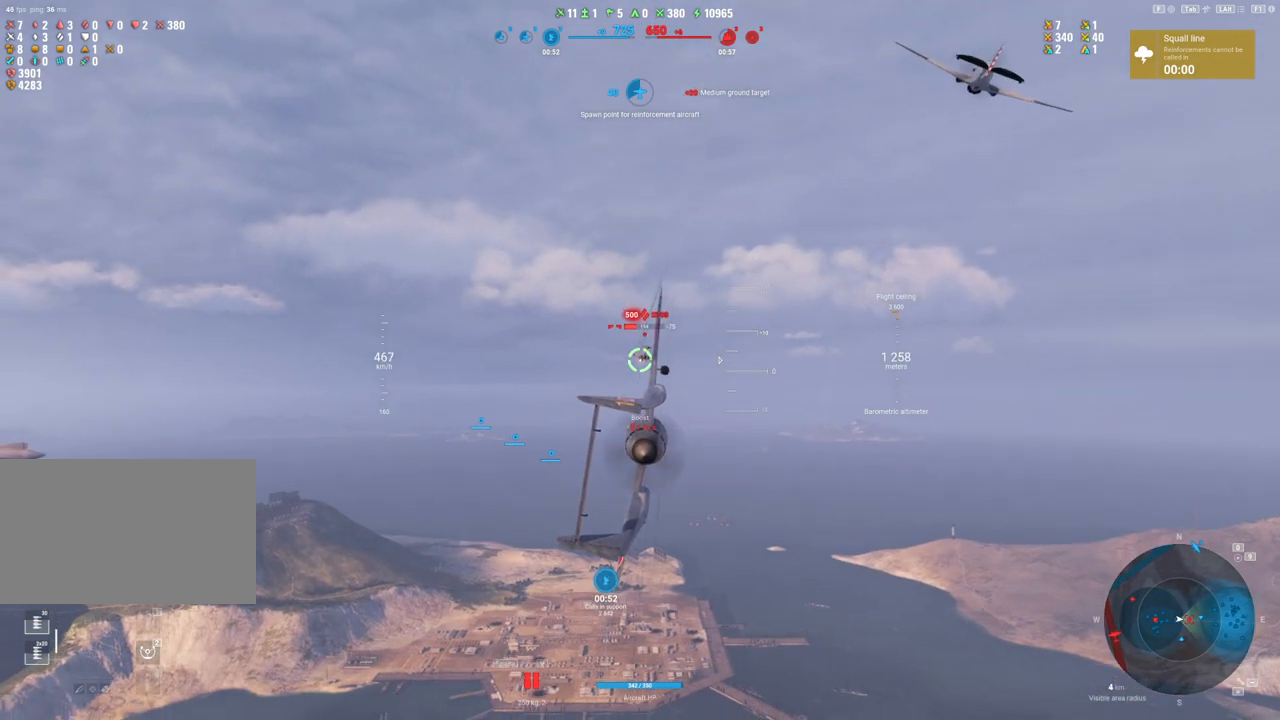
{"keys": ["a"], "mouse": ["left"], "mouse_move": "down", "events": [[67, "mouse_left", "down"], [300, "a", "down"]]}
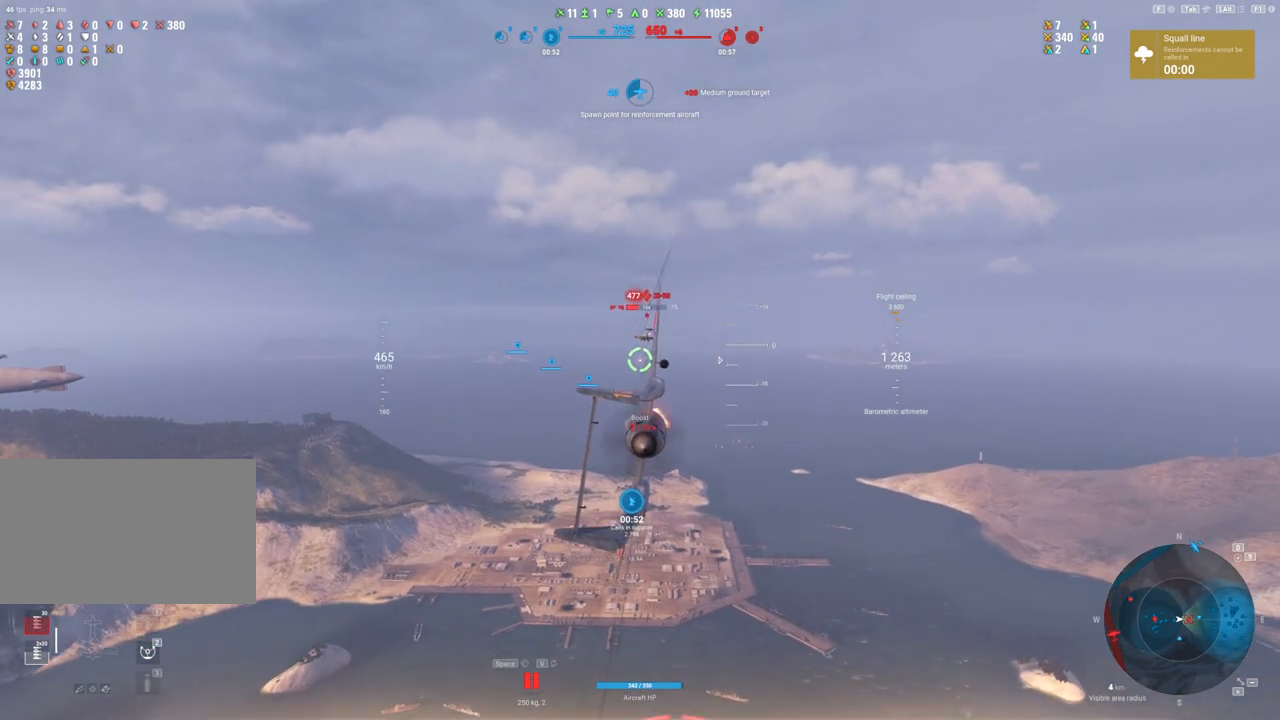
{"keys": [], "mouse": ["left"], "mouse_move": "still", "events": [[217, "a", "up"]]}
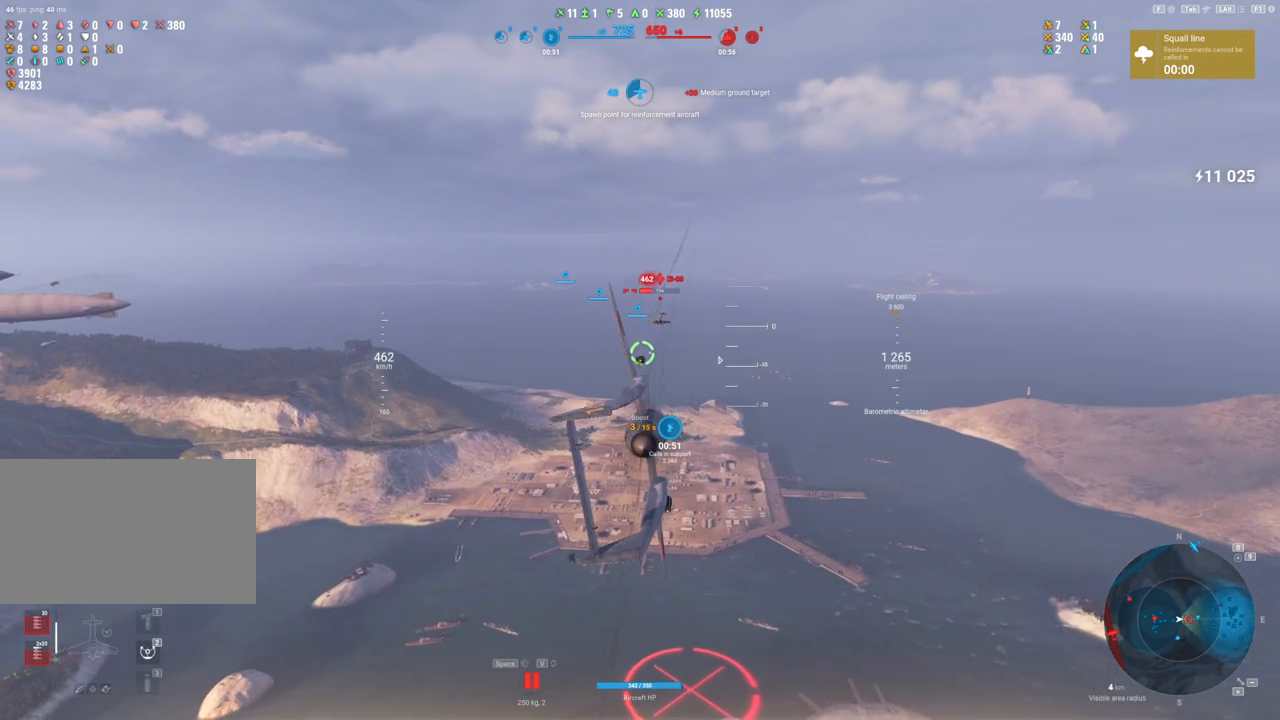
{"keys": [], "mouse": [], "mouse_move": "down", "events": [[50, "mouse_left", "up"]]}
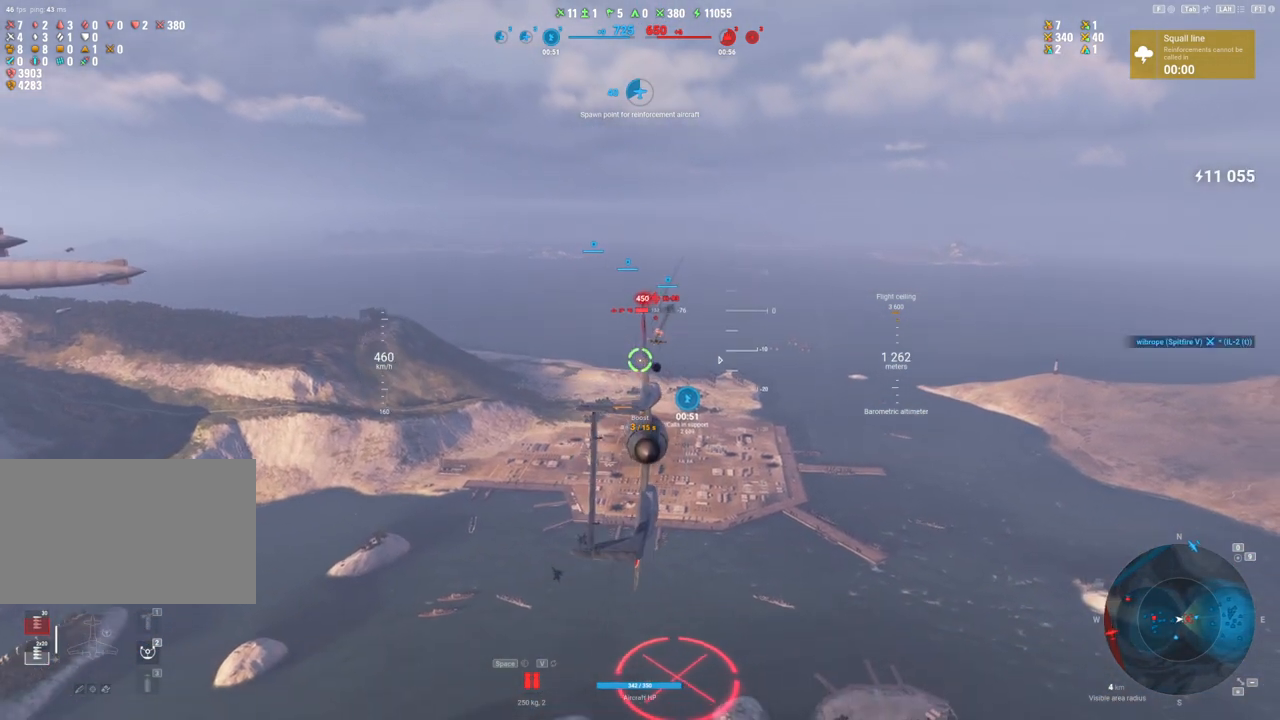
{"keys": ["a"], "mouse": ["left"], "mouse_move": "down-left", "events": [[283, "mouse_left", "down"], [383, "a", "down"]]}
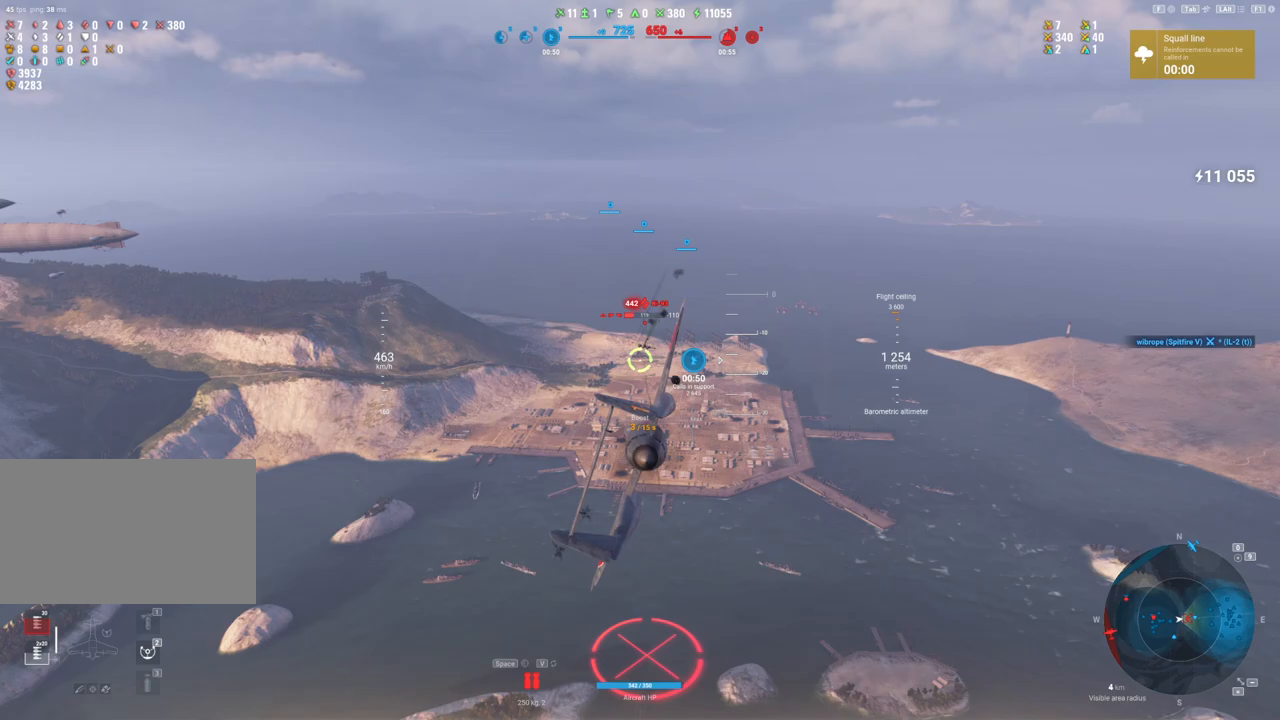
{"keys": [], "mouse": ["left"], "mouse_move": "still", "events": [[167, "a", "up"], [317, "a", "down"], [500, "a", "up"]]}
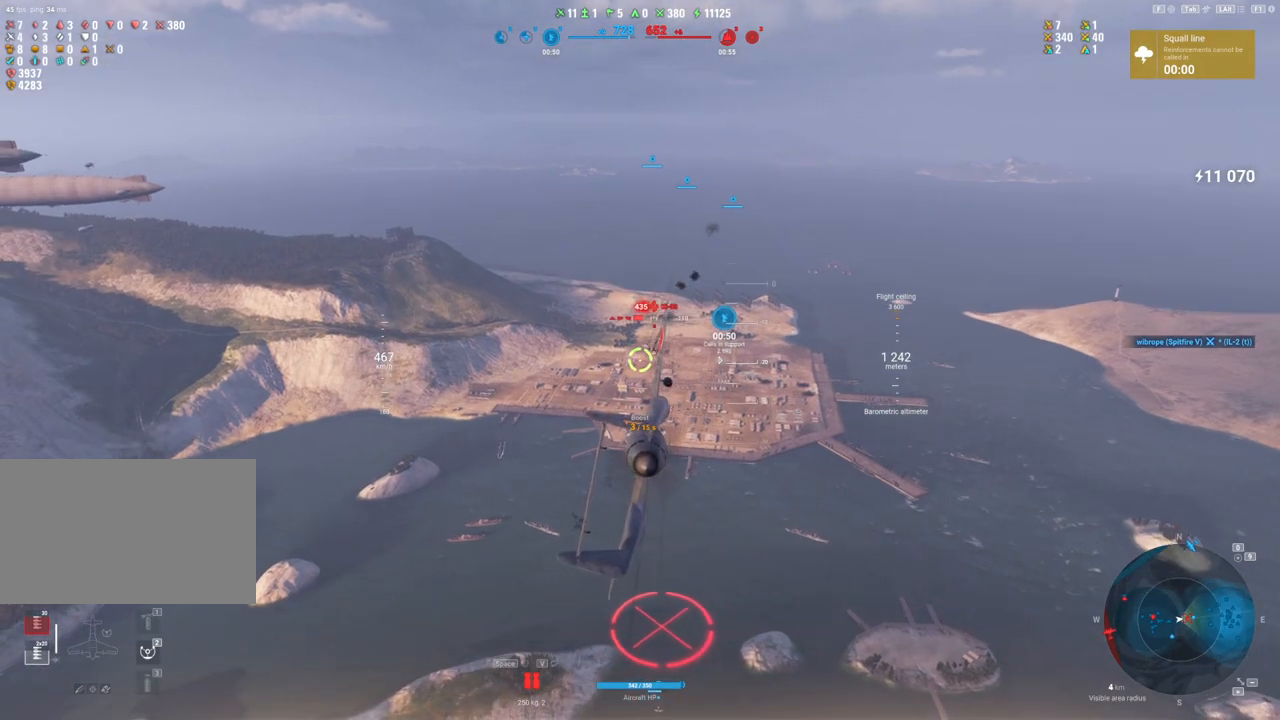
{"keys": [], "mouse": [], "mouse_move": "down-left", "events": [[183, "a", "down"], [417, "a", "up"], [417, "mouse_left", "up"]]}
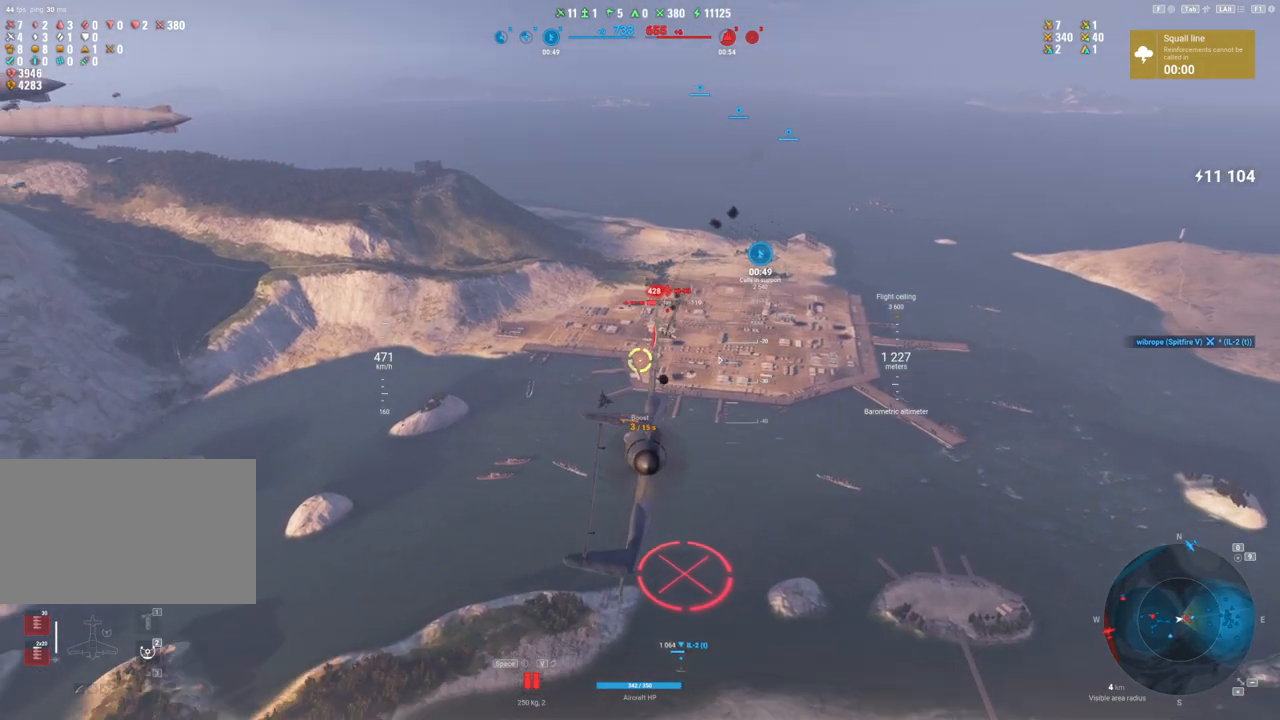
{"keys": ["a"], "mouse": [], "mouse_move": "down", "events": [[483, "a", "down"]]}
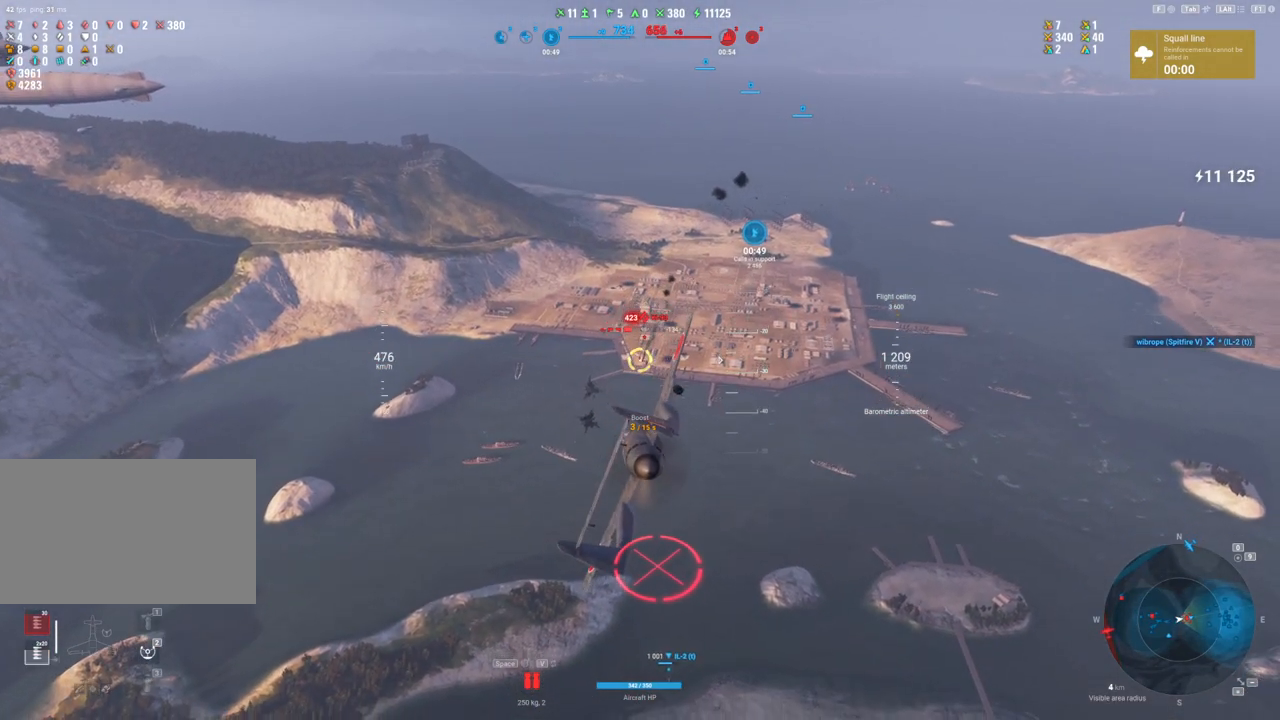
{"keys": ["a"], "mouse": ["left"], "mouse_move": "down", "events": [[33, "mouse_left", "down"], [267, "a", "up"], [450, "a", "down"]]}
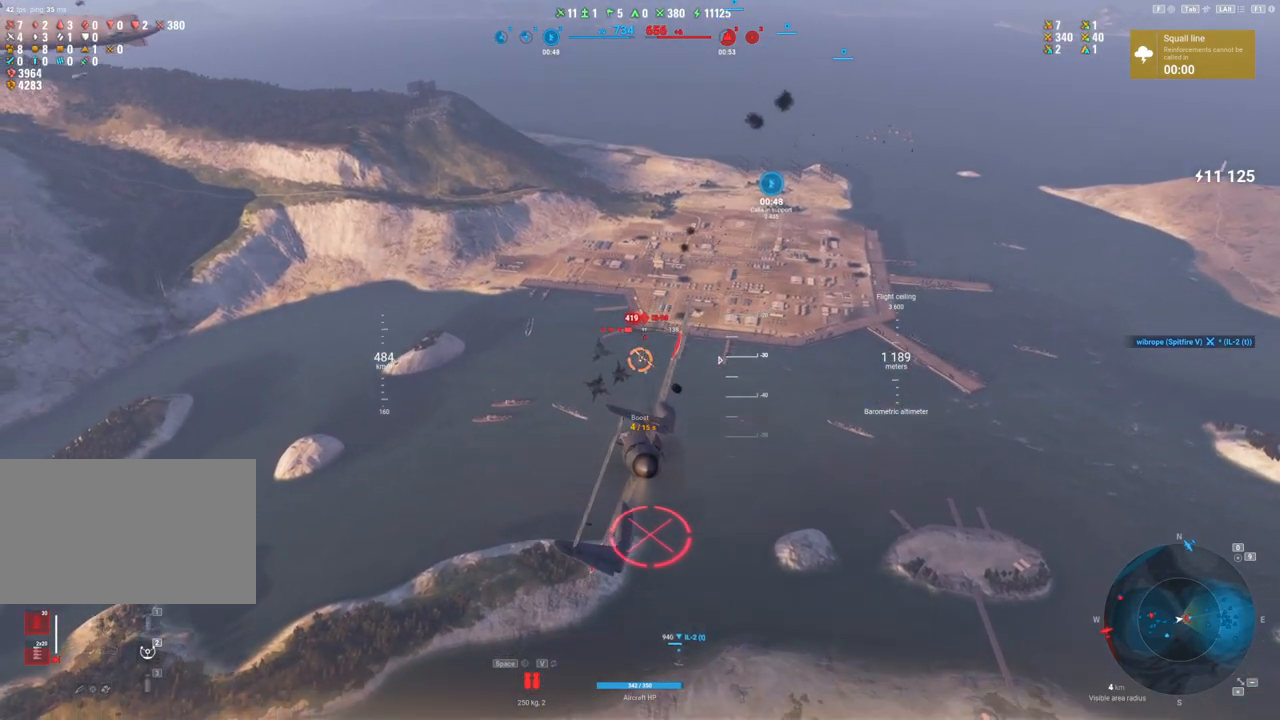
{"keys": [], "mouse": ["left"], "mouse_move": "still", "events": [[333, "a", "up"]]}
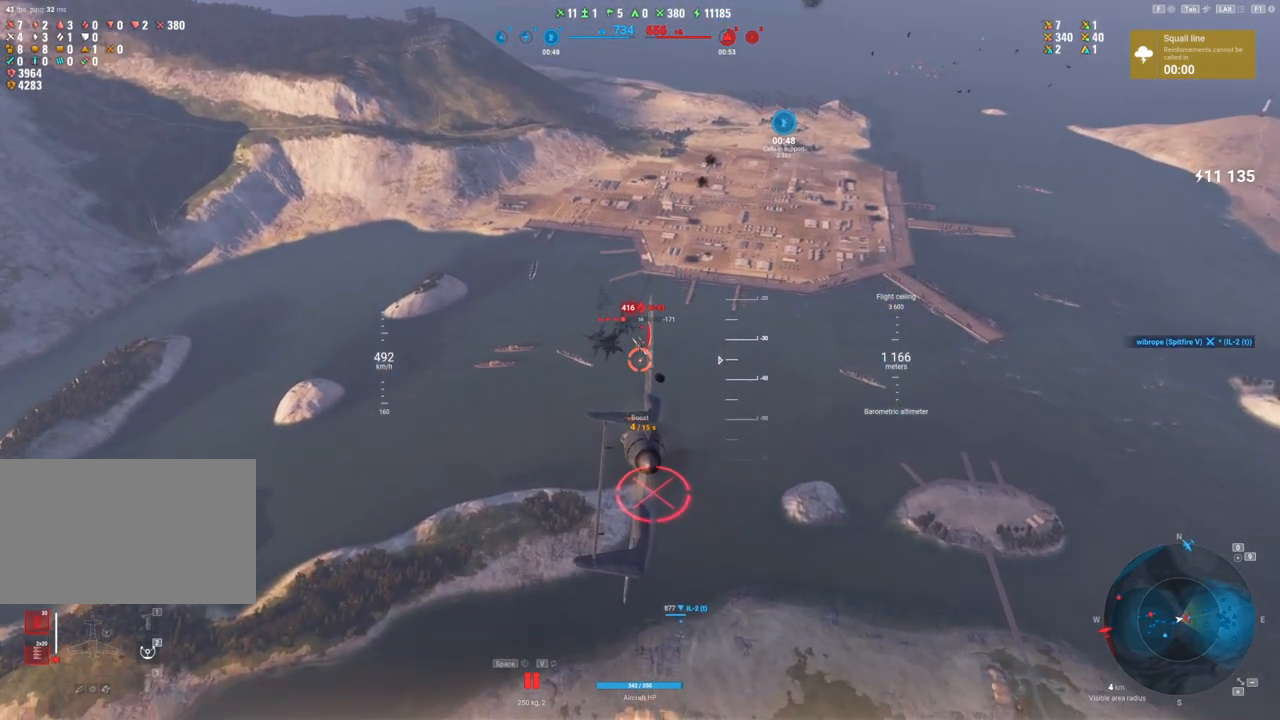
{"keys": [], "mouse": [], "mouse_move": "still", "events": [[17, "a", "down"], [150, "mouse_left", "up"], [200, "a", "up"]]}
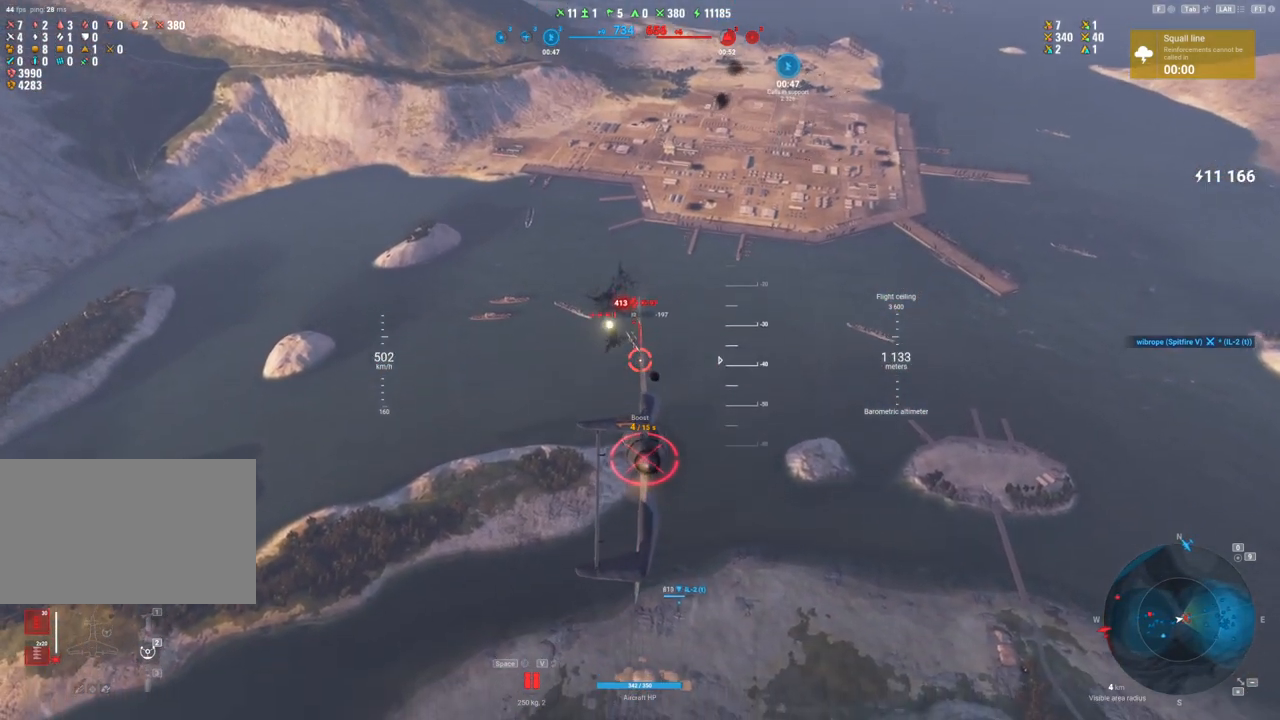
{"keys": [], "mouse": [], "mouse_move": "still", "events": []}
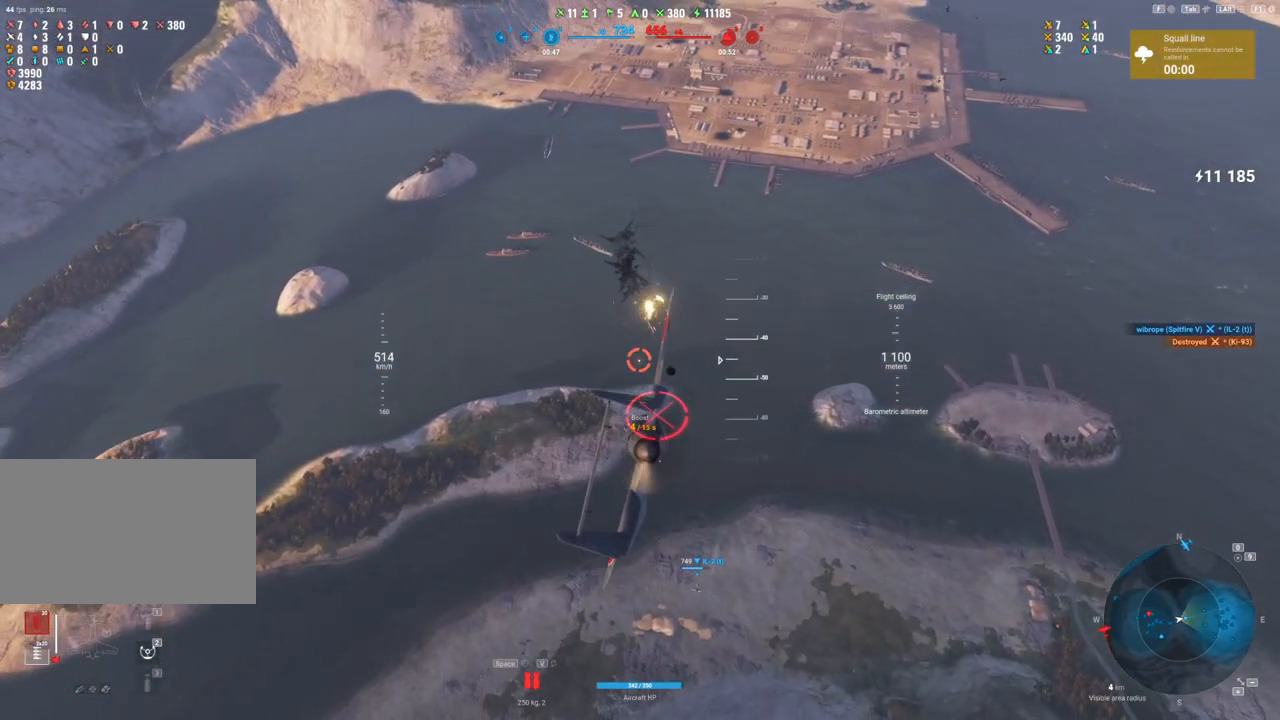
{"keys": ["d"], "mouse": [], "mouse_move": "down", "events": [[100, "d", "down"]]}
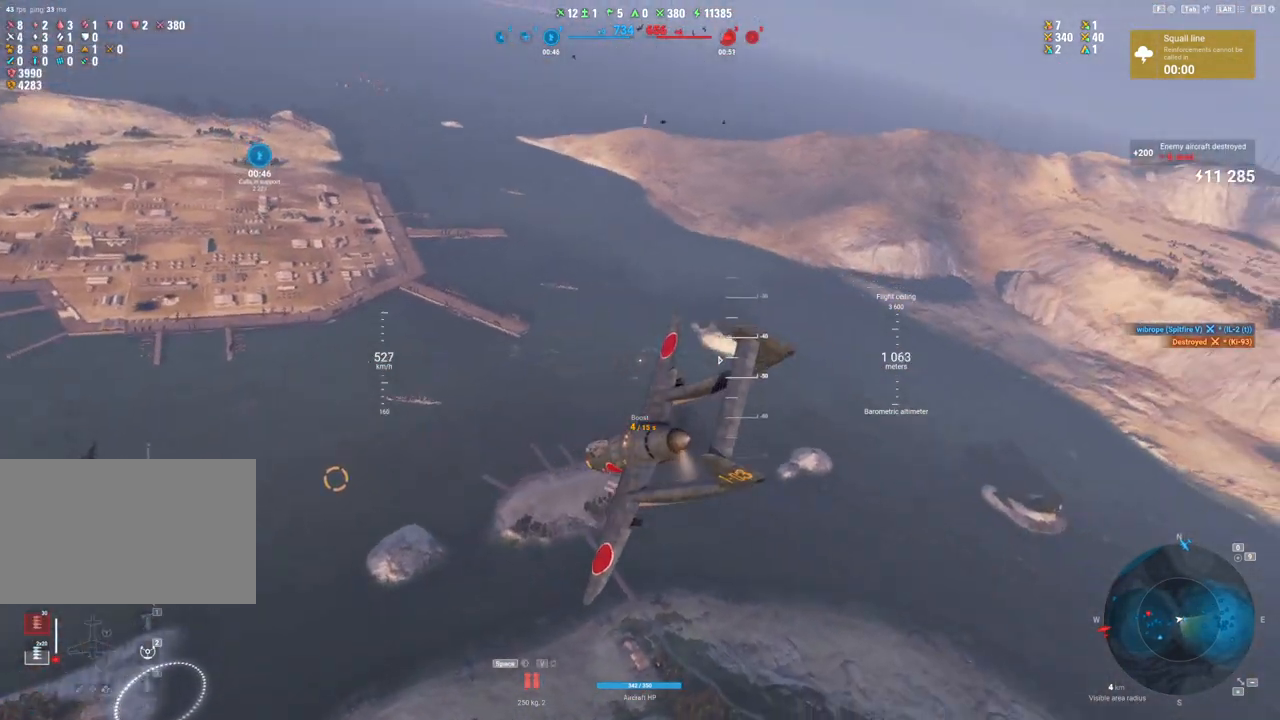
{"keys": ["d"], "mouse": [], "mouse_move": "still", "events": []}
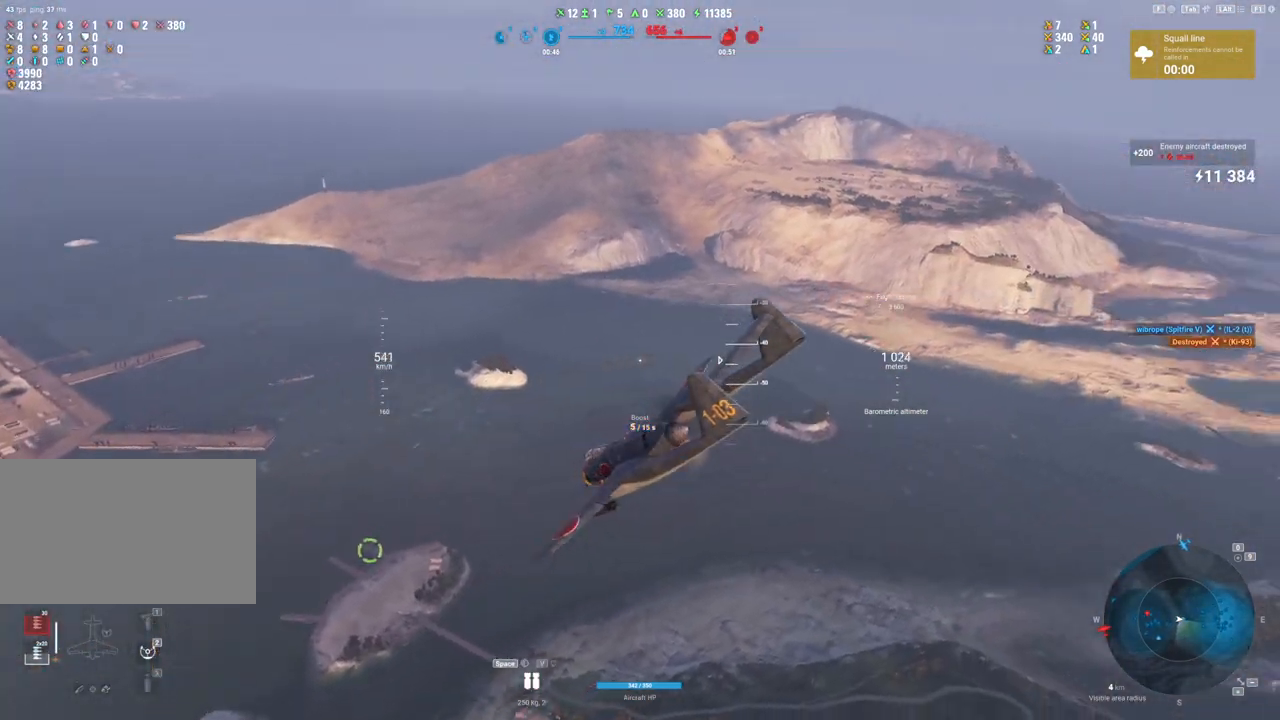
{"keys": ["s"], "mouse": [], "mouse_move": "still", "events": [[33, "s", "down"], [117, "d", "up"]]}
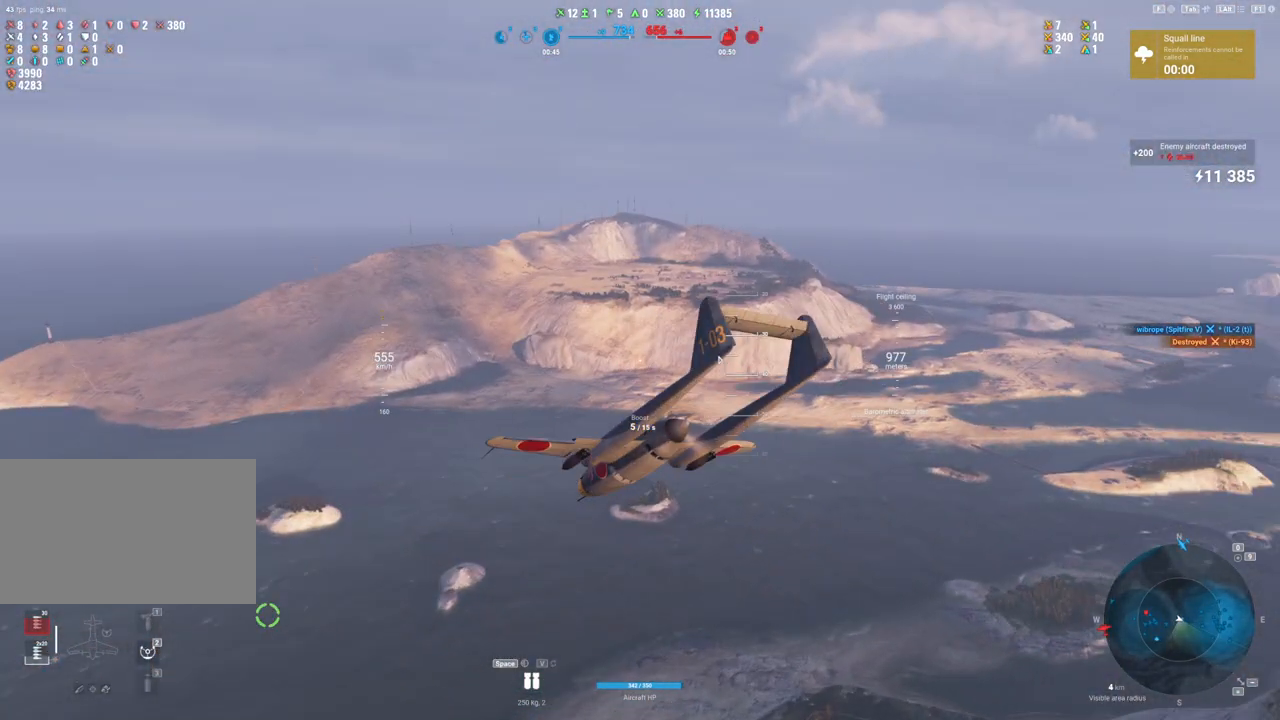
{"keys": ["s"], "mouse": [], "mouse_move": "still", "events": []}
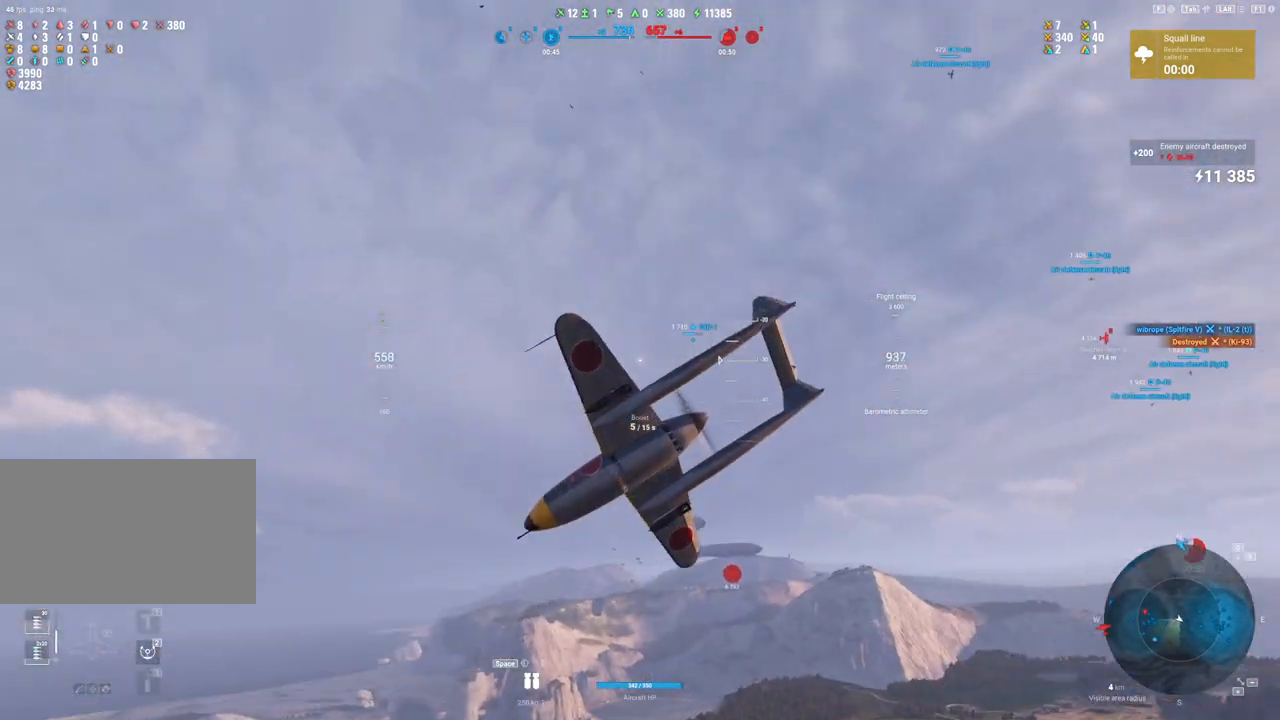
{"keys": ["s"], "mouse": [], "mouse_move": "still", "events": []}
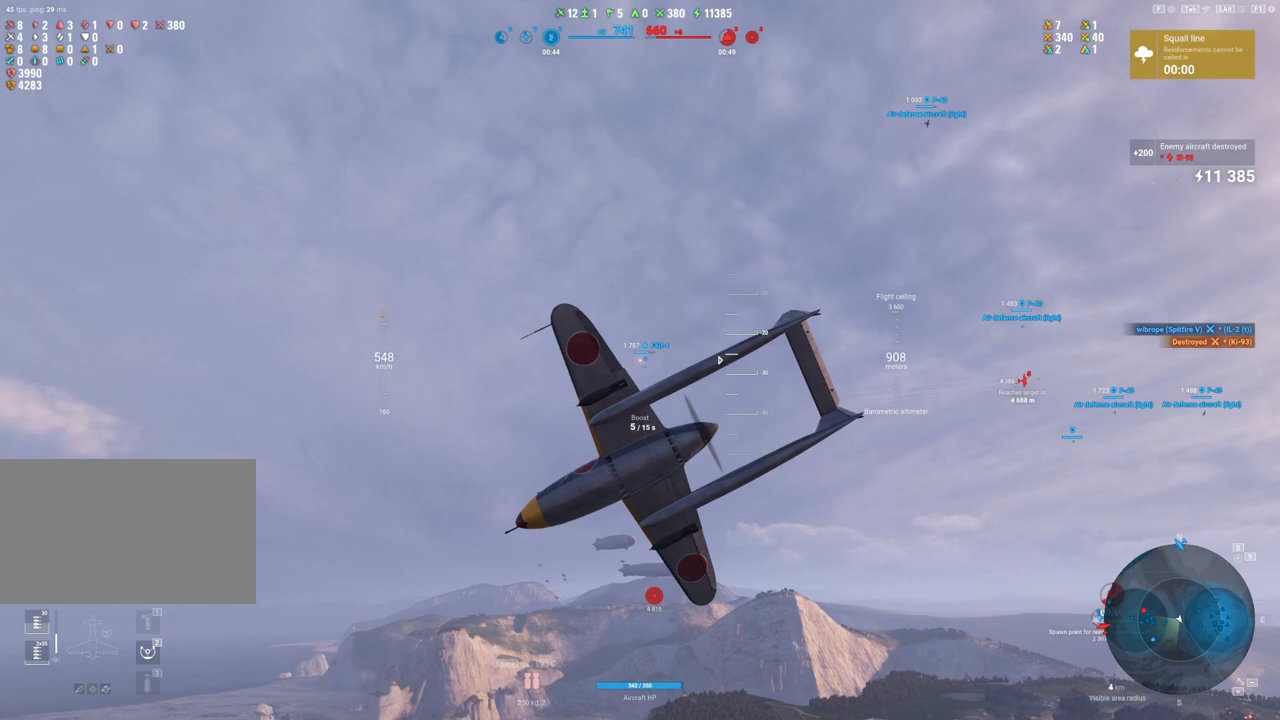
{"keys": ["s"], "mouse": [], "mouse_move": "still", "events": []}
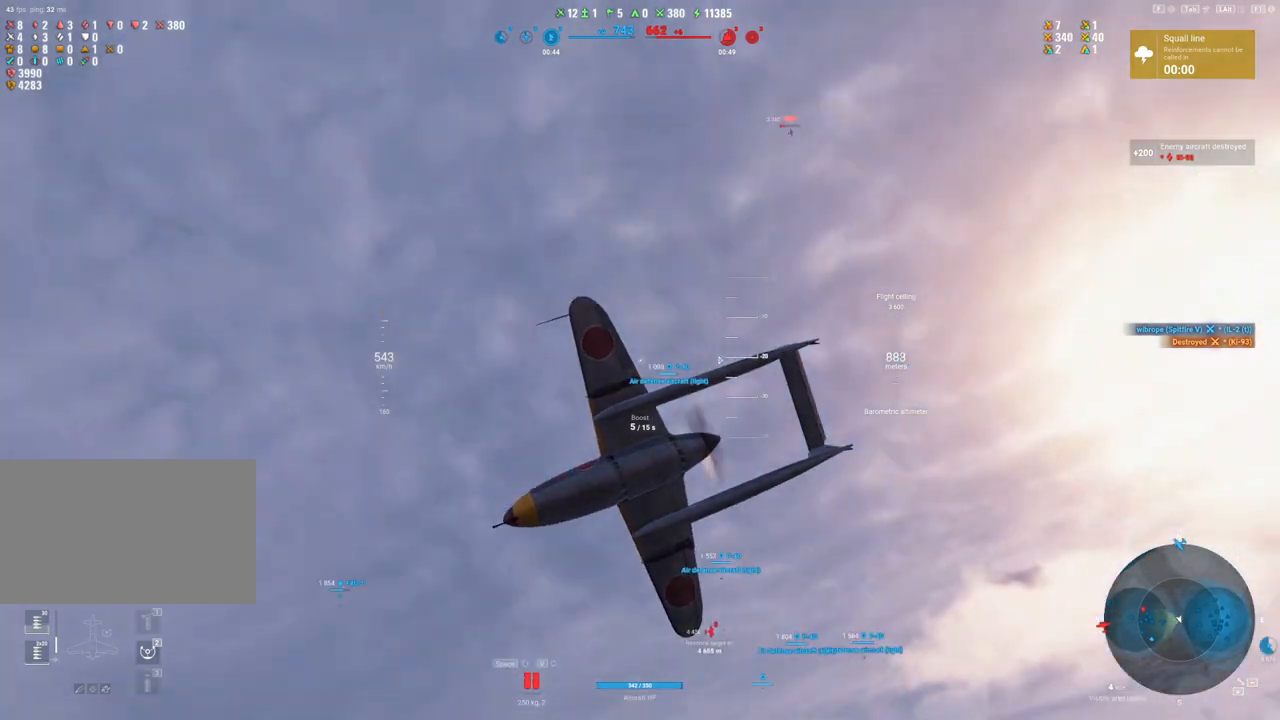
{"keys": ["s"], "mouse": [], "mouse_move": "still", "events": []}
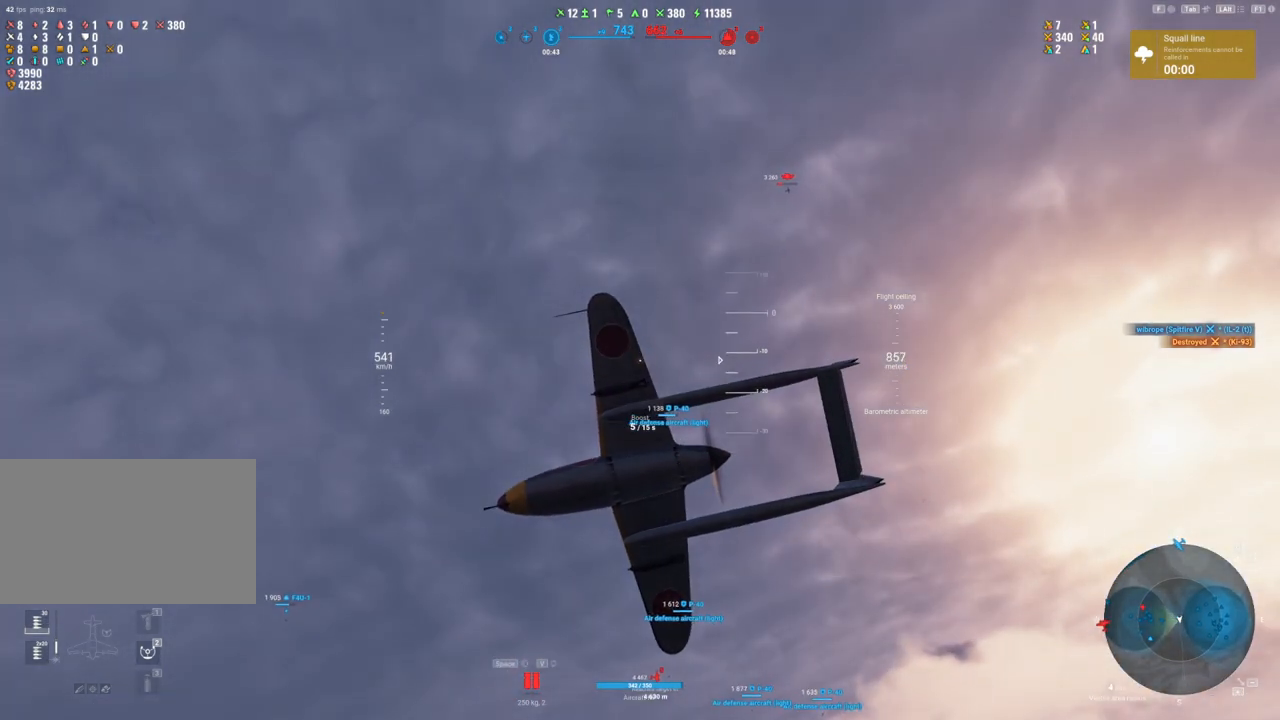
{"keys": ["s"], "mouse": [], "mouse_move": "still", "events": []}
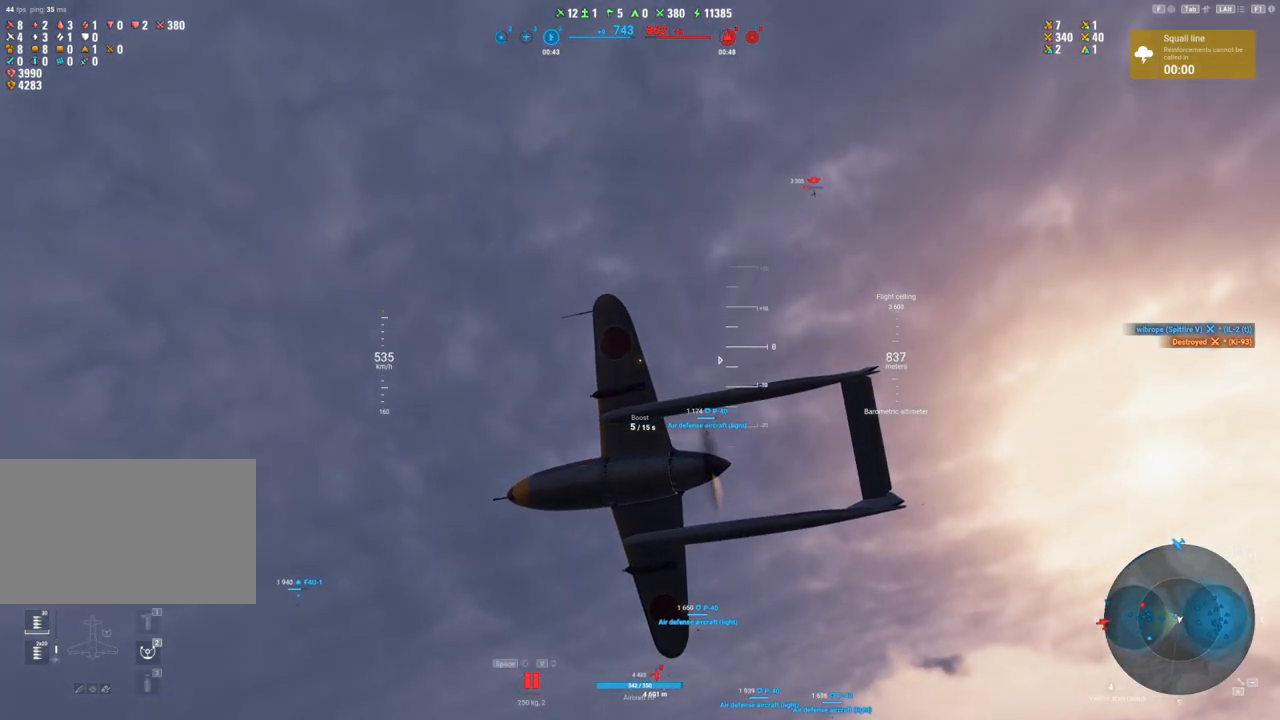
{"keys": ["s"], "mouse": [], "mouse_move": "still", "events": []}
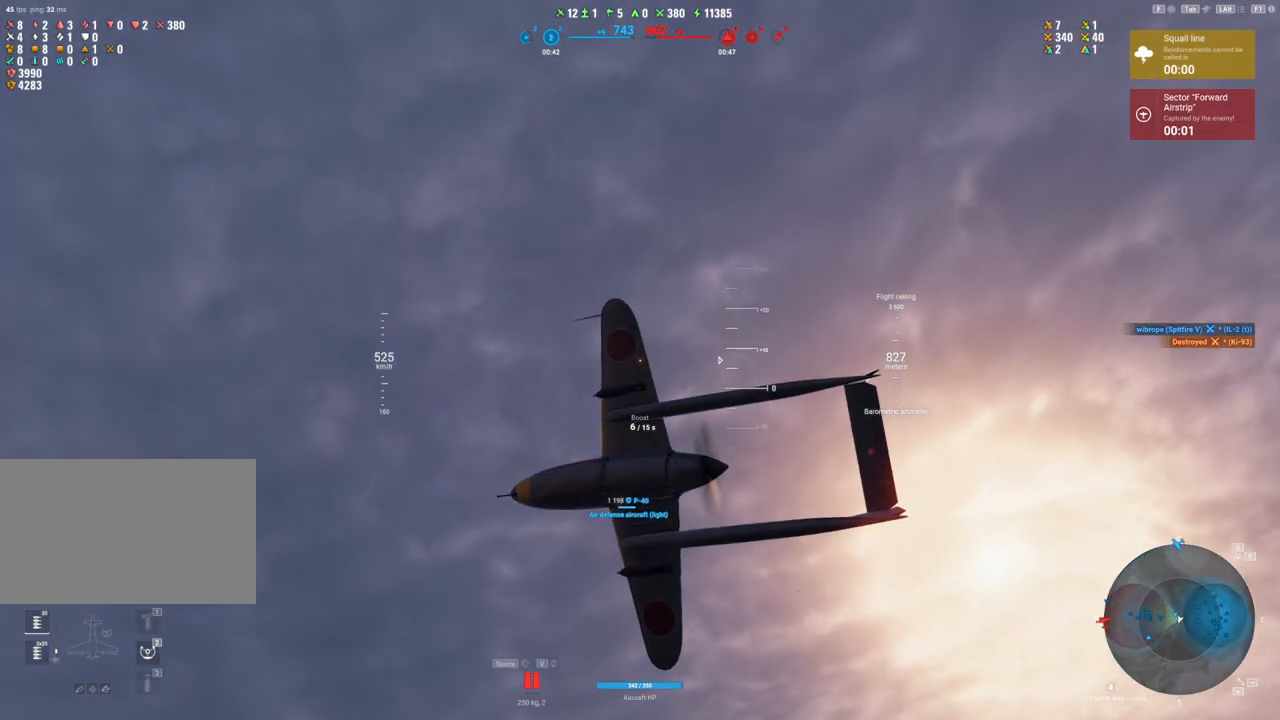
{"keys": ["s"], "mouse": [], "mouse_move": "down", "events": []}
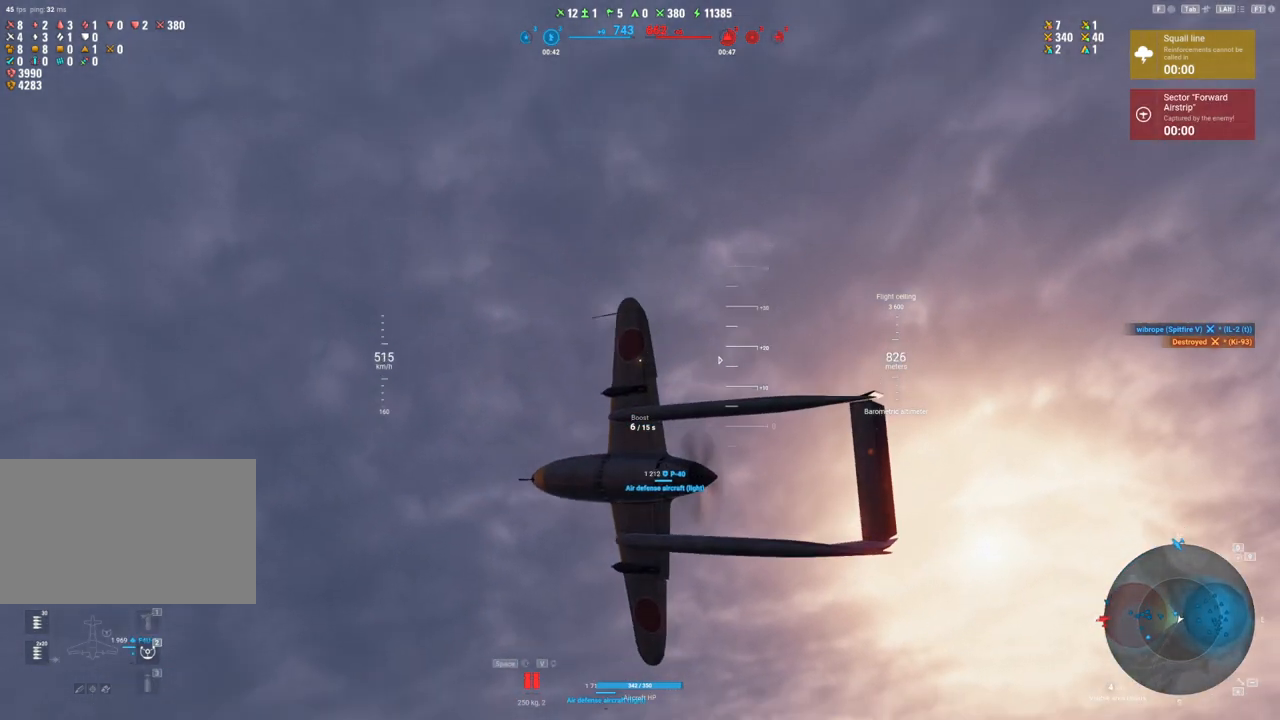
{"keys": ["s"], "mouse": [], "mouse_move": "down", "events": []}
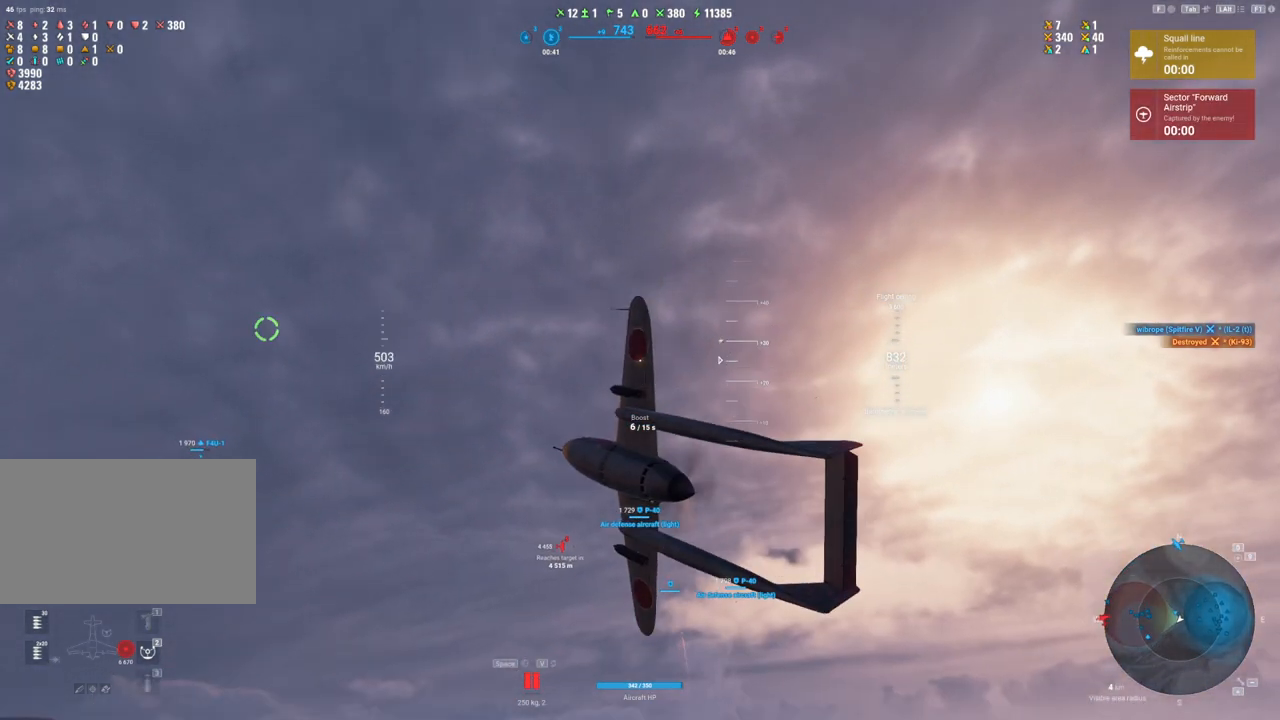
{"keys": ["s"], "mouse": [], "mouse_move": "still", "events": []}
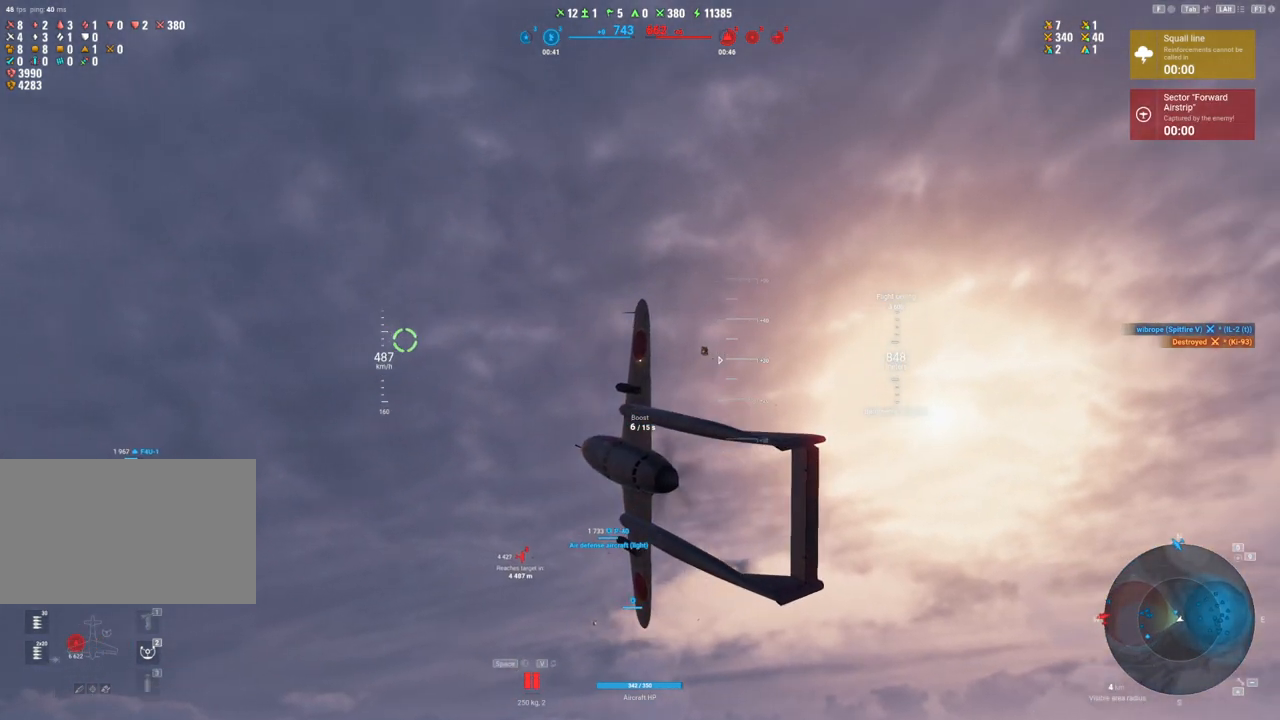
{"keys": ["s"], "mouse": [], "mouse_move": "left", "events": []}
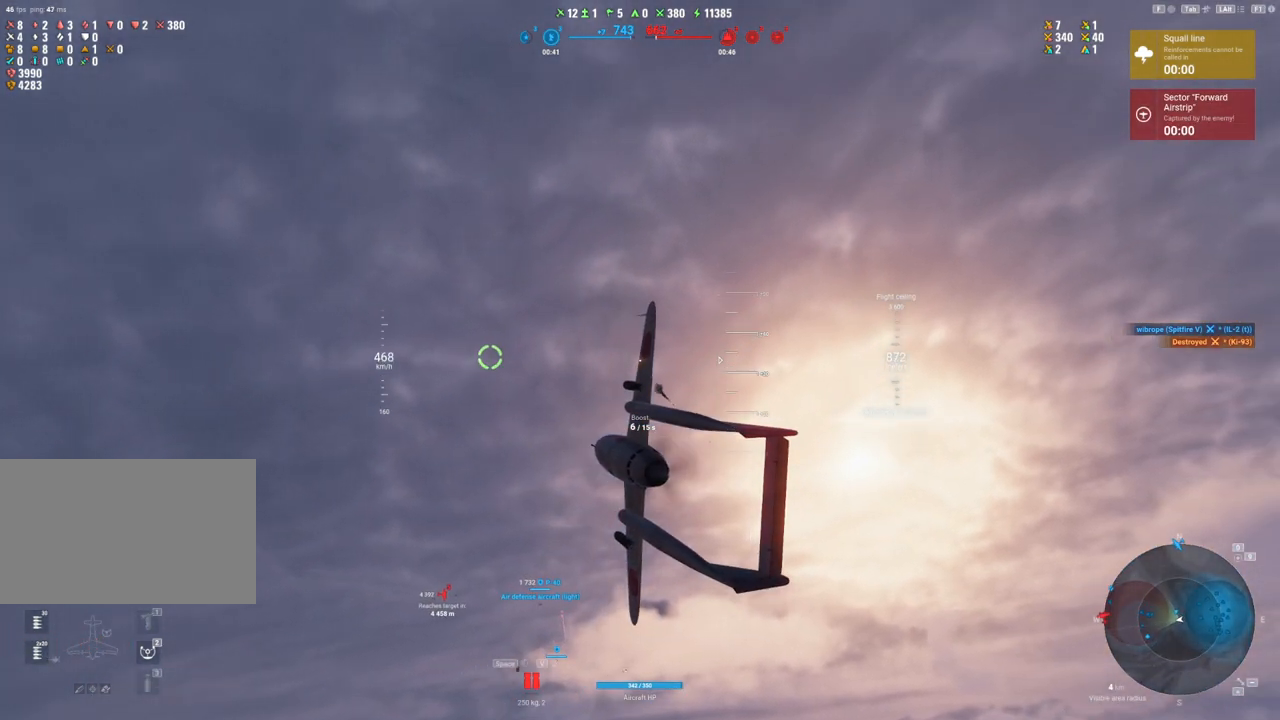
{"keys": ["s"], "mouse": [], "mouse_move": "still", "events": []}
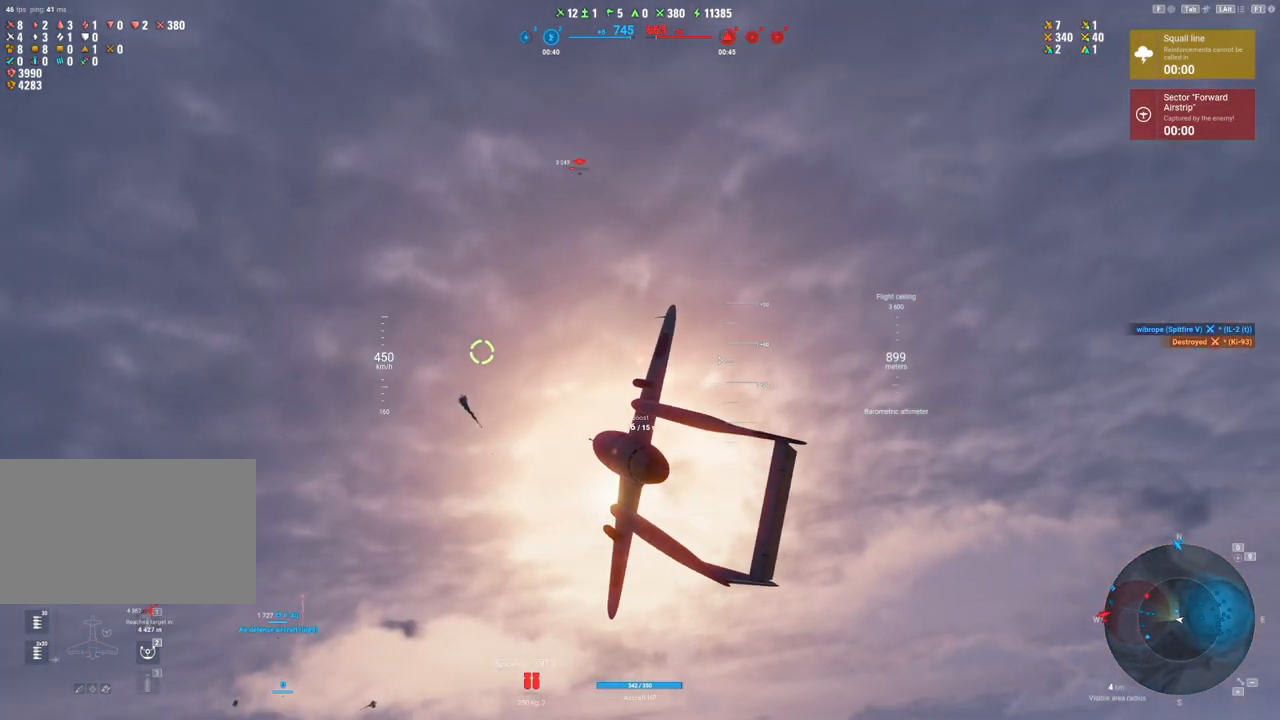
{"keys": [], "mouse": [], "mouse_move": "up", "events": [[400, "s", "up"]]}
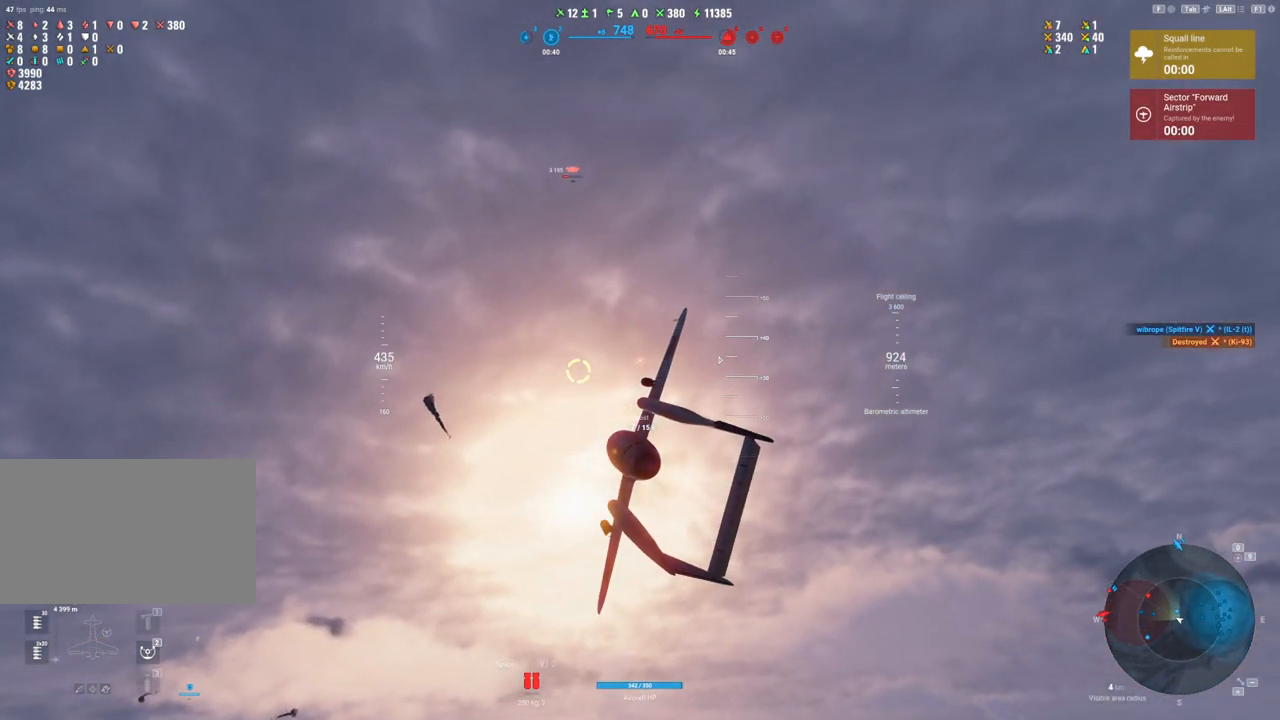
{"keys": ["a"], "mouse": [], "mouse_move": "still", "events": [[50, "a", "down"]]}